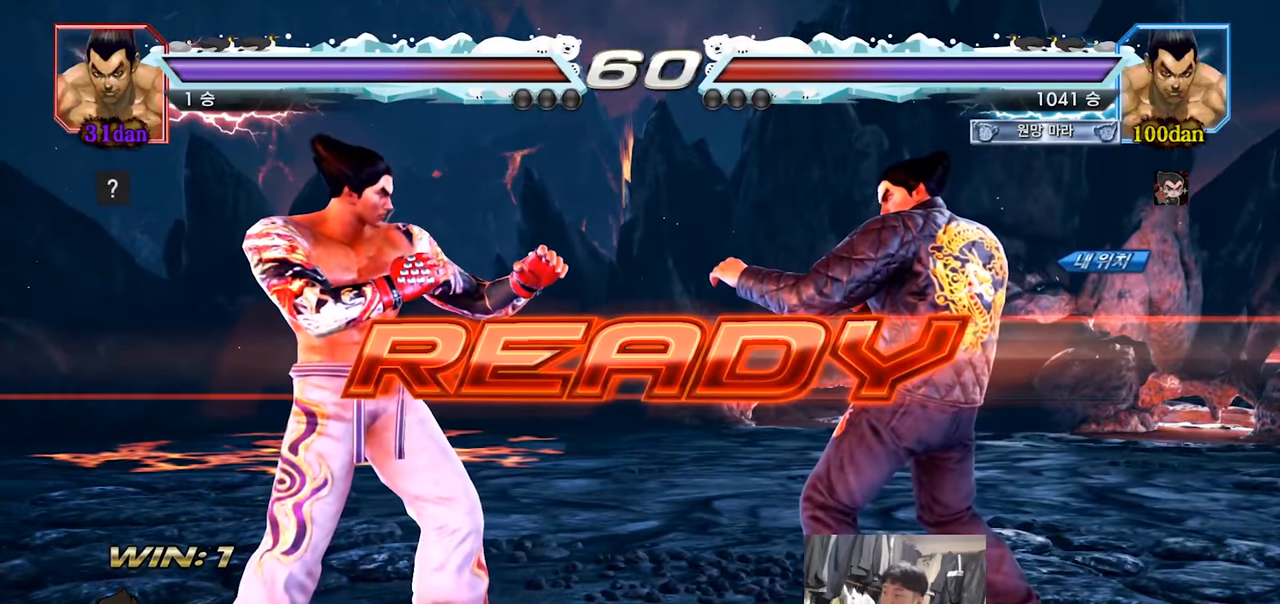
Gameplay with a controller (arcade stick); each line is a JSON object with the inputs held at the frame after it (dt_ms = milliseconds from this image to that frame). "events" lists button and stick changes between this image and that frame as [ms after this image, input, new state], when the widget could be followed in between. Not read: L3 R3.
{"dt_ms": 499, "buttons": ["SQUARE", "TRIANGLE"], "left_stick": "center", "events": [[466, "TRIANGLE", "down"], [499, "SQUARE", "down"]]}
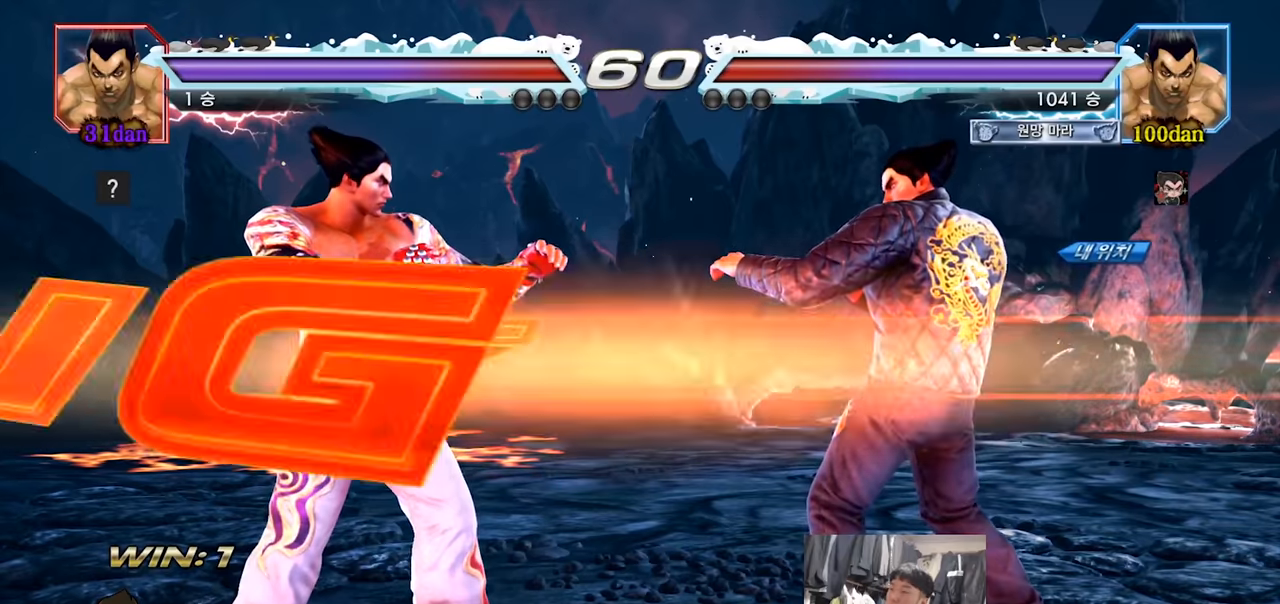
{"dt_ms": 501, "buttons": [], "left_stick": "center", "events": [[34, "left_stick", "down"], [84, "SQUARE", "up"], [84, "TRIANGLE", "up"], [150, "SQUARE", "down"], [150, "left_stick", "center"], [217, "TRIANGLE", "down"], [351, "SQUARE", "up"], [401, "TRIANGLE", "up"]]}
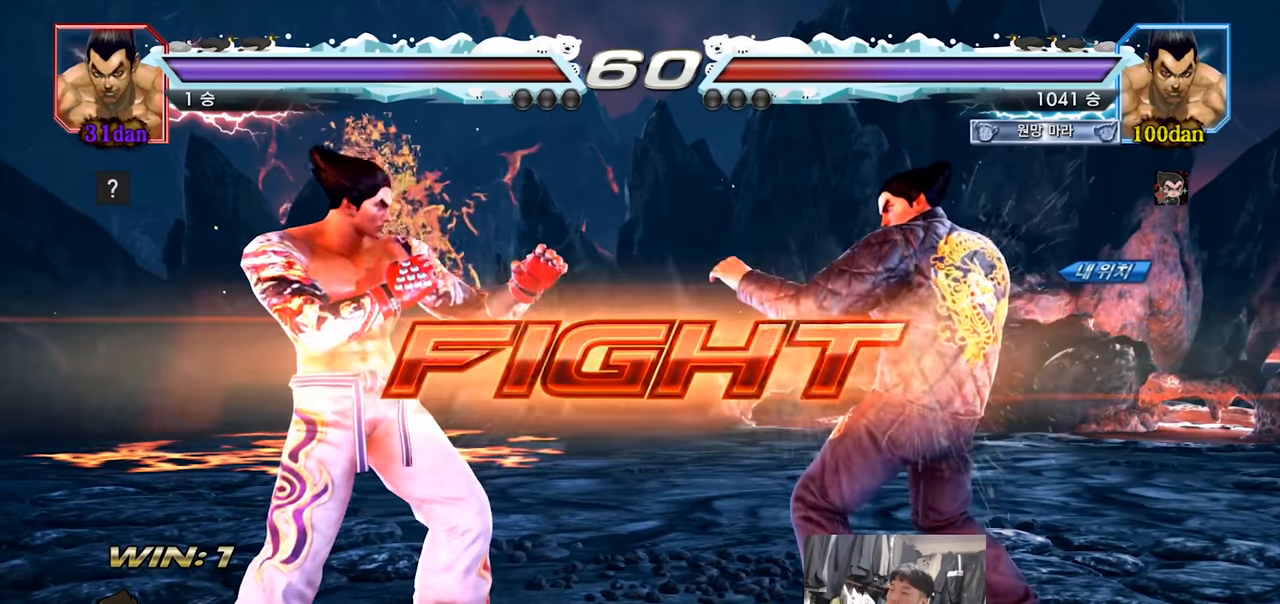
{"dt_ms": 500, "buttons": [], "left_stick": "center", "events": [[133, "left_stick", "right"], [333, "left_stick", "down"], [400, "left_stick", "center"]]}
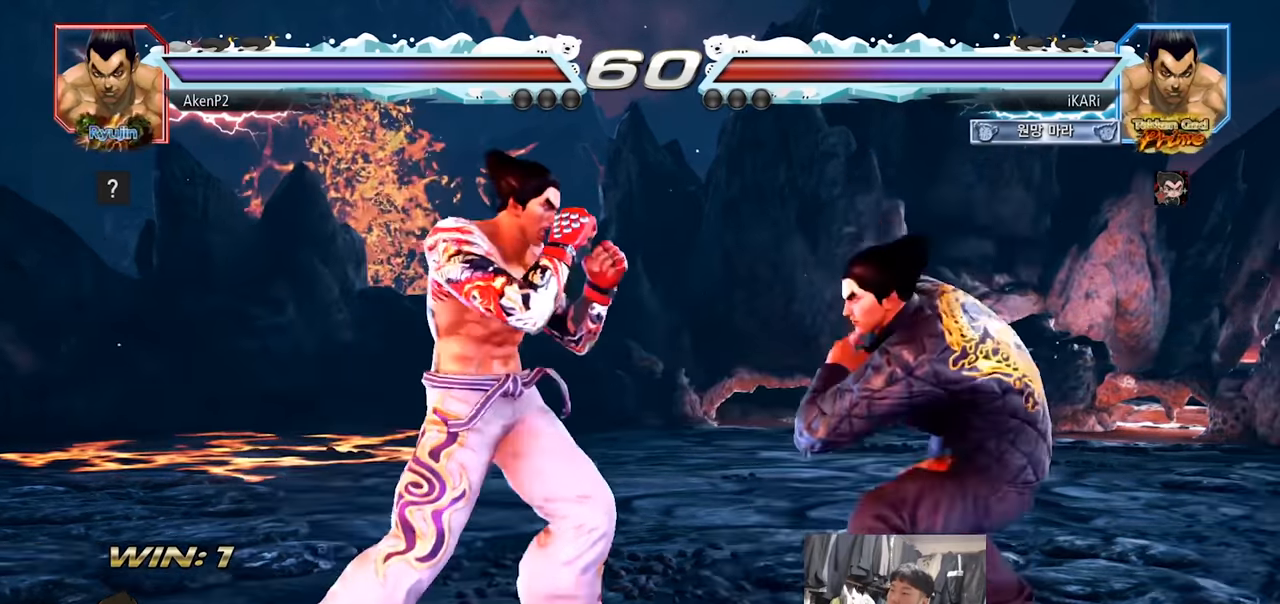
{"dt_ms": 501, "buttons": [], "left_stick": "center", "events": [[150, "SQUARE", "down"], [150, "left_stick", "down"], [201, "SQUARE", "up"], [234, "left_stick", "center"]]}
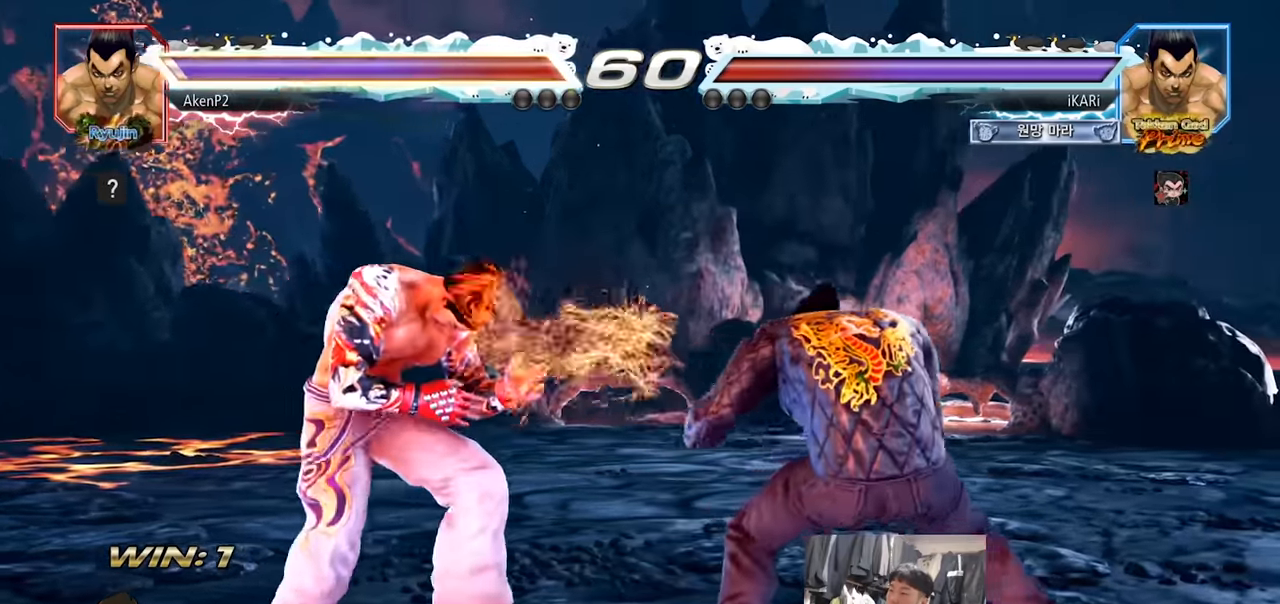
{"dt_ms": 500, "buttons": [], "left_stick": "center"}
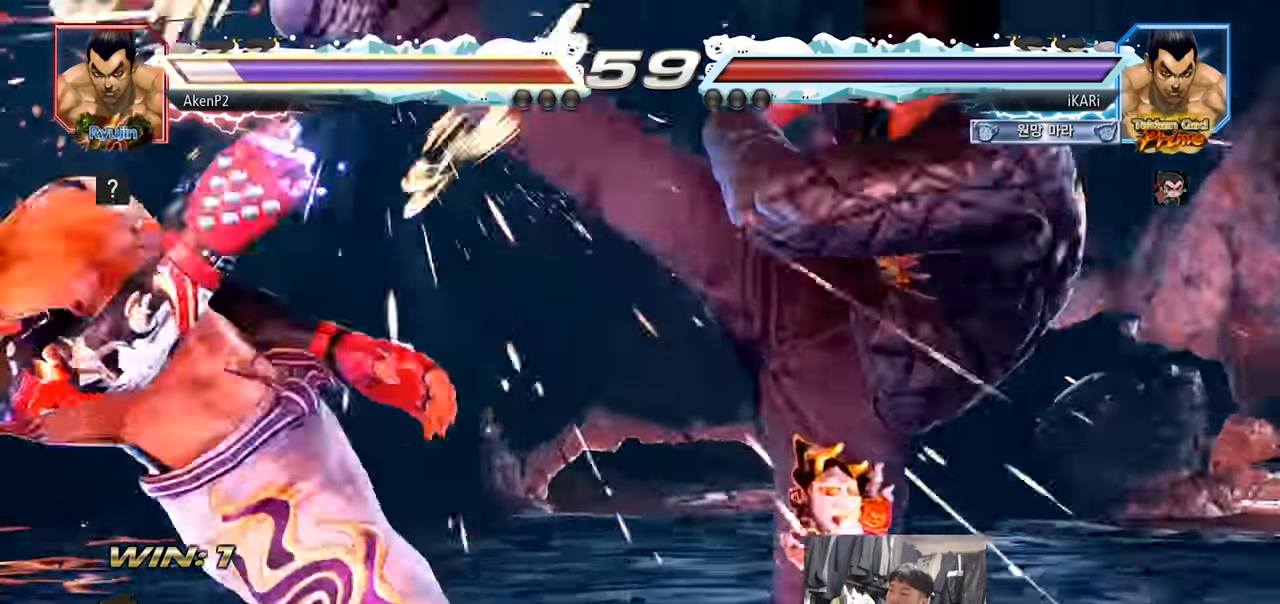
{"dt_ms": 501, "buttons": [], "left_stick": "center"}
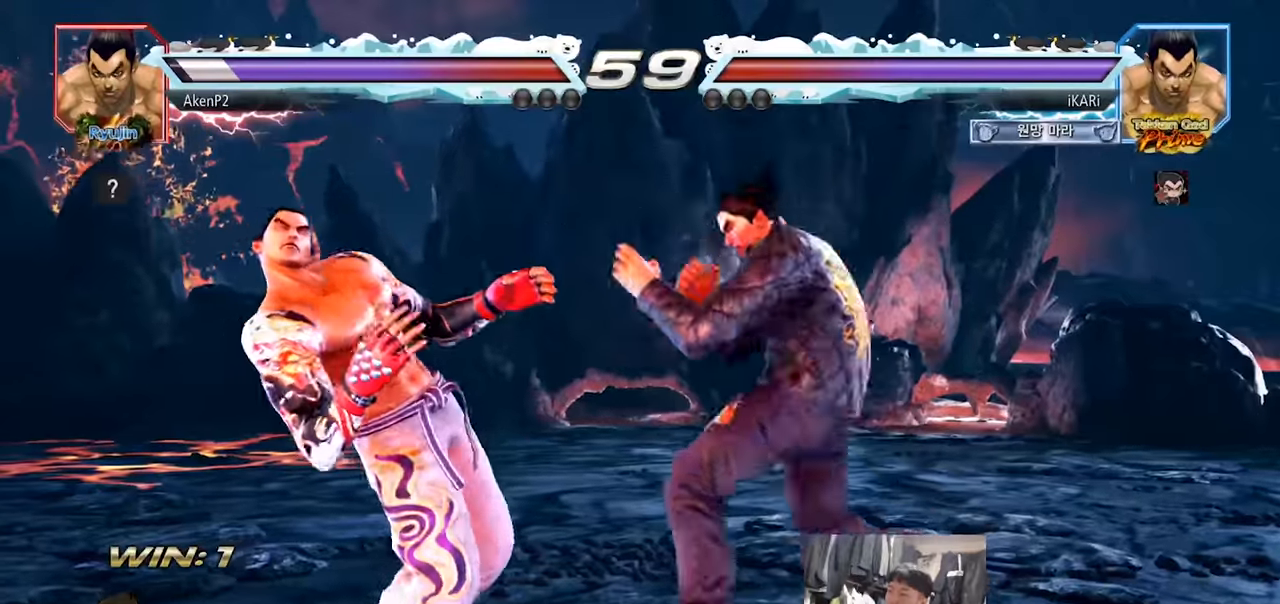
{"dt_ms": 500, "buttons": ["CIRCLE"], "left_stick": "center", "events": [[33, "CROSS", "down"], [50, "CROSS", "up"], [100, "SQUARE", "down"], [150, "SQUARE", "up"], [267, "CIRCLE", "down"], [317, "CIRCLE", "up"], [367, "CIRCLE", "down"], [417, "CIRCLE", "up"], [450, "CIRCLE", "down"]]}
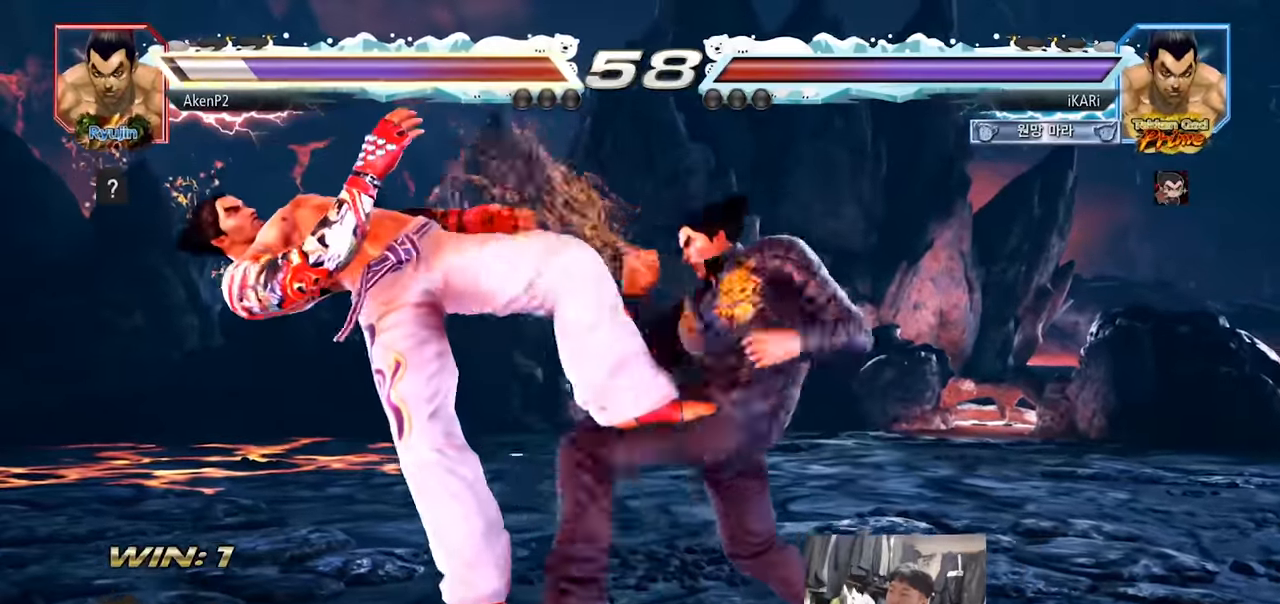
{"dt_ms": 501, "buttons": [], "left_stick": "center", "events": [[34, "CIRCLE", "up"], [167, "TRIANGLE", "down"], [217, "TRIANGLE", "up"], [267, "TRIANGLE", "down"], [317, "TRIANGLE", "up"], [384, "TRIANGLE", "down"], [434, "TRIANGLE", "up"]]}
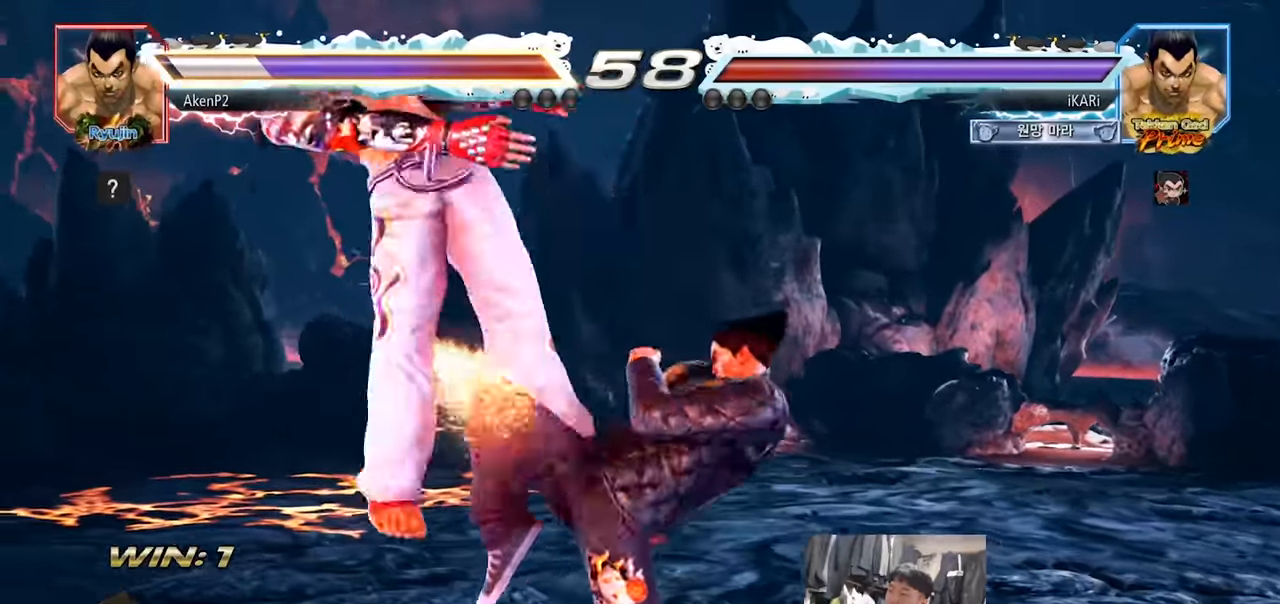
{"dt_ms": 500, "buttons": [], "left_stick": "center", "events": [[333, "left_stick", "left"], [384, "SQUARE", "down"], [384, "left_stick", "center"], [434, "SQUARE", "up"]]}
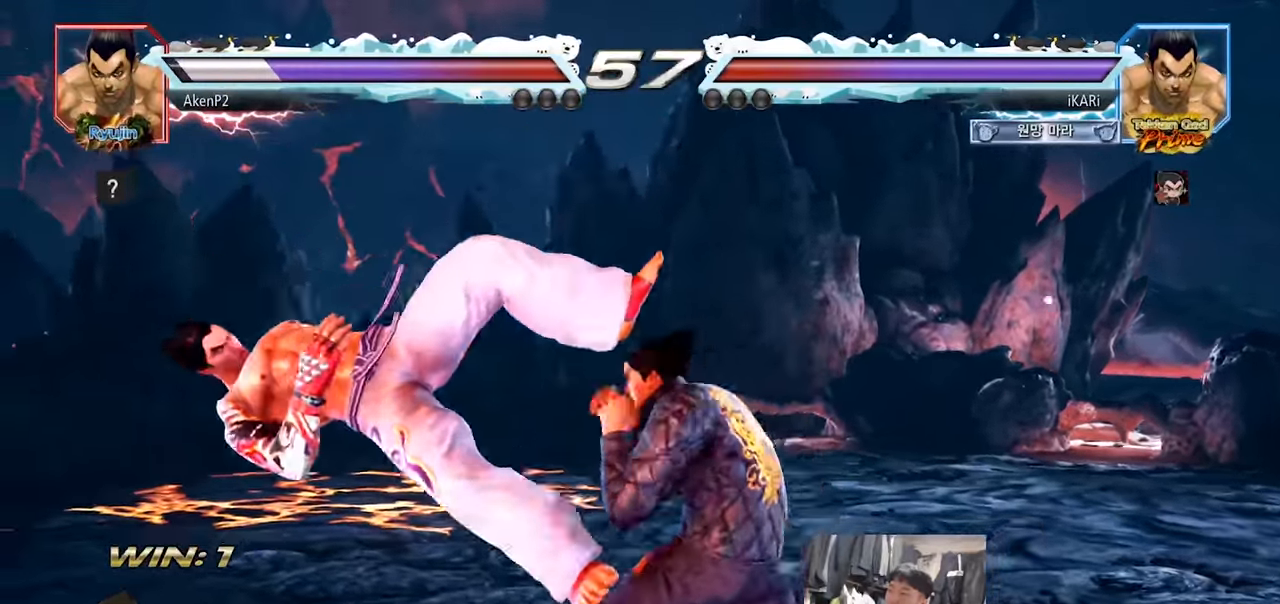
{"dt_ms": 501, "buttons": ["TRIANGLE"], "left_stick": "right", "events": [[351, "left_stick", "left"], [401, "left_stick", "center"], [451, "left_stick", "right"], [468, "TRIANGLE", "down"]]}
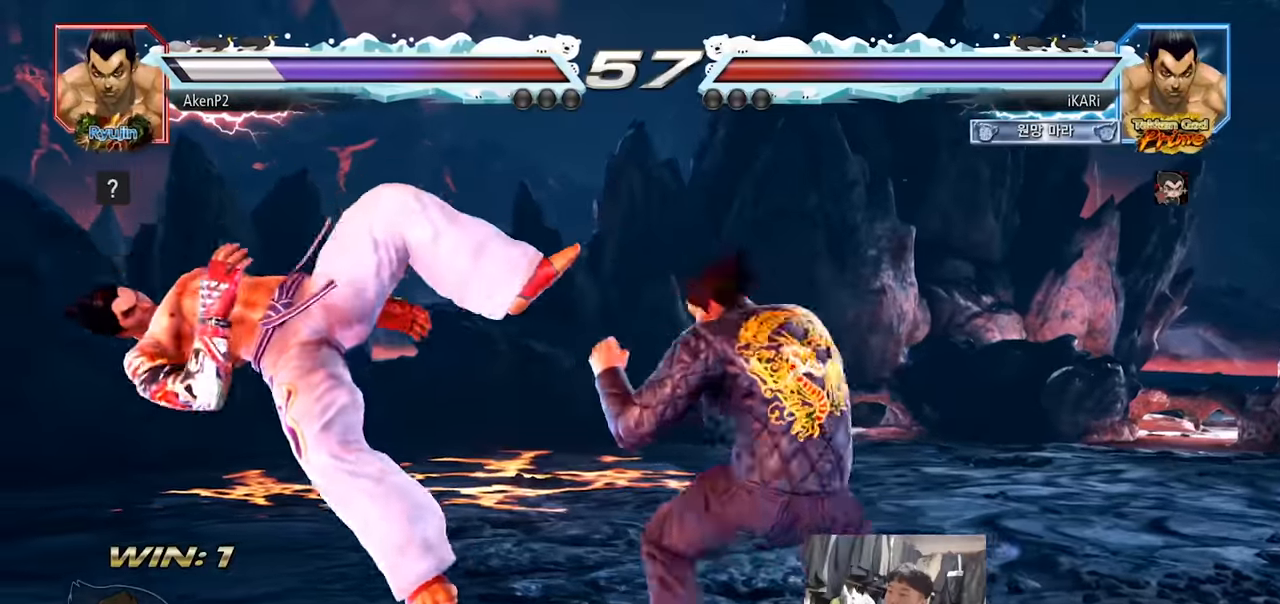
{"dt_ms": 500, "buttons": [], "left_stick": "right"}
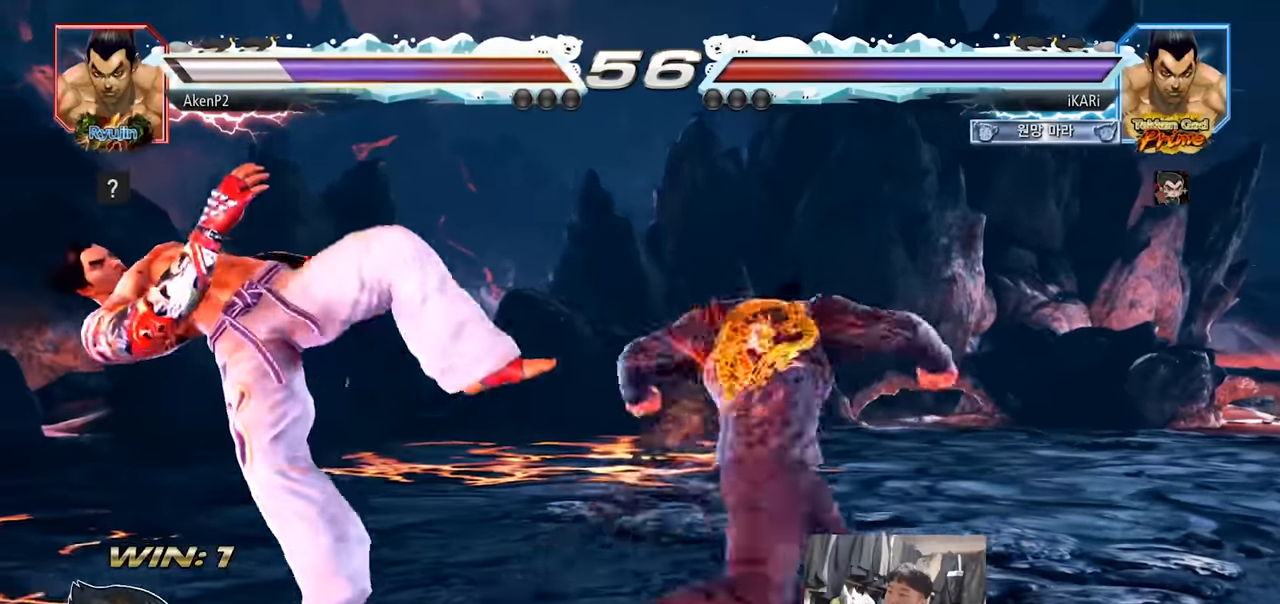
{"dt_ms": 501, "buttons": [], "left_stick": "center", "events": [[151, "TRIANGLE", "down"], [201, "TRIANGLE", "up"], [251, "TRIANGLE", "down"], [284, "left_stick", "center"], [301, "TRIANGLE", "up"]]}
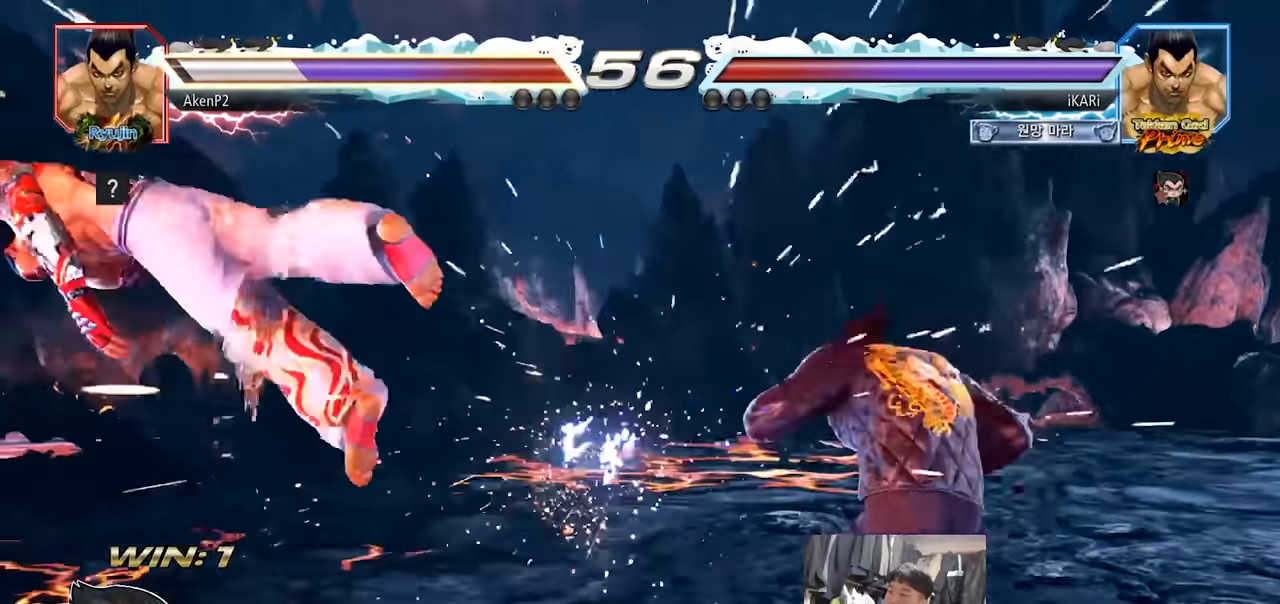
{"dt_ms": 500, "buttons": [], "left_stick": "left", "events": [[317, "left_stick", "left"], [367, "left_stick", "center"], [417, "left_stick", "left"]]}
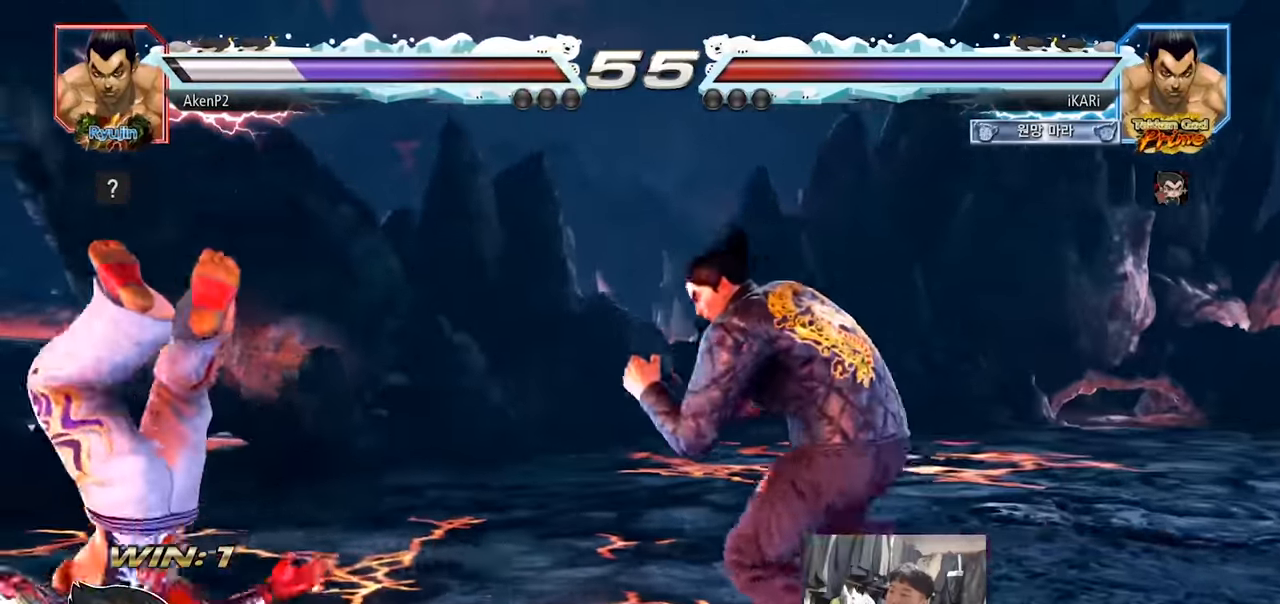
{"dt_ms": 501, "buttons": [], "left_stick": "left", "events": [[84, "left_stick", "down-left"], [117, "SQUARE", "down"], [151, "SQUARE", "up"], [251, "CIRCLE", "down"], [301, "CIRCLE", "up"], [384, "TRIANGLE", "down"], [501, "TRIANGLE", "up"], [501, "left_stick", "left"]]}
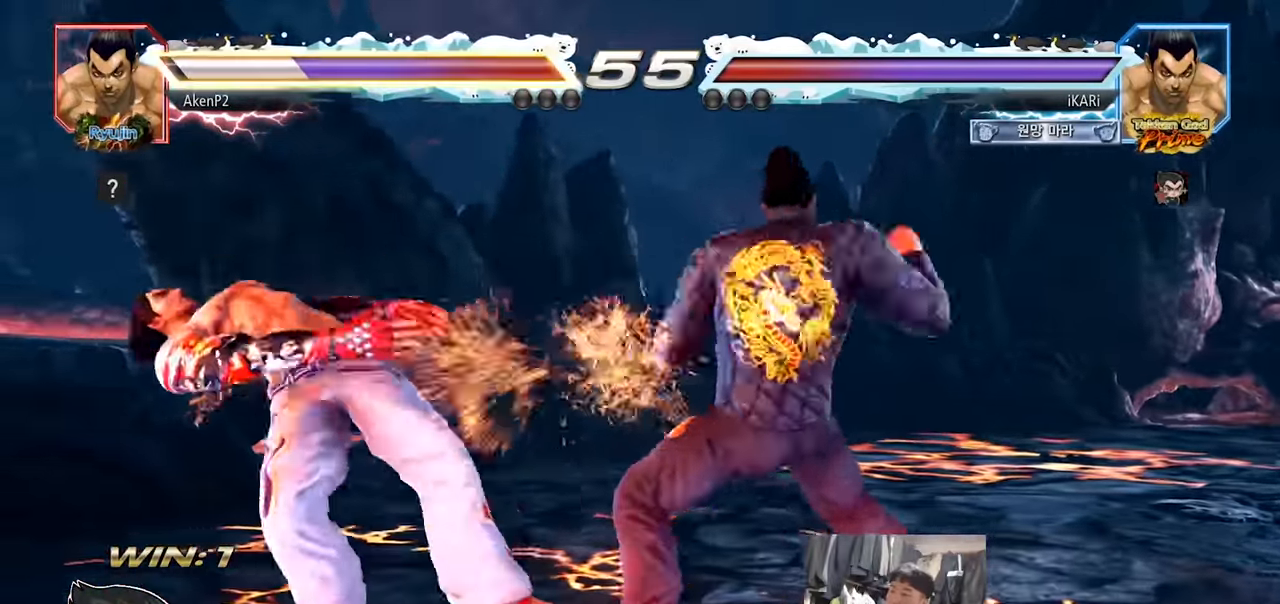
{"dt_ms": 500, "buttons": [], "left_stick": "center", "events": [[50, "TRIANGLE", "down"], [100, "TRIANGLE", "up"], [150, "TRIANGLE", "down"], [200, "left_stick", "center"], [234, "TRIANGLE", "up"]]}
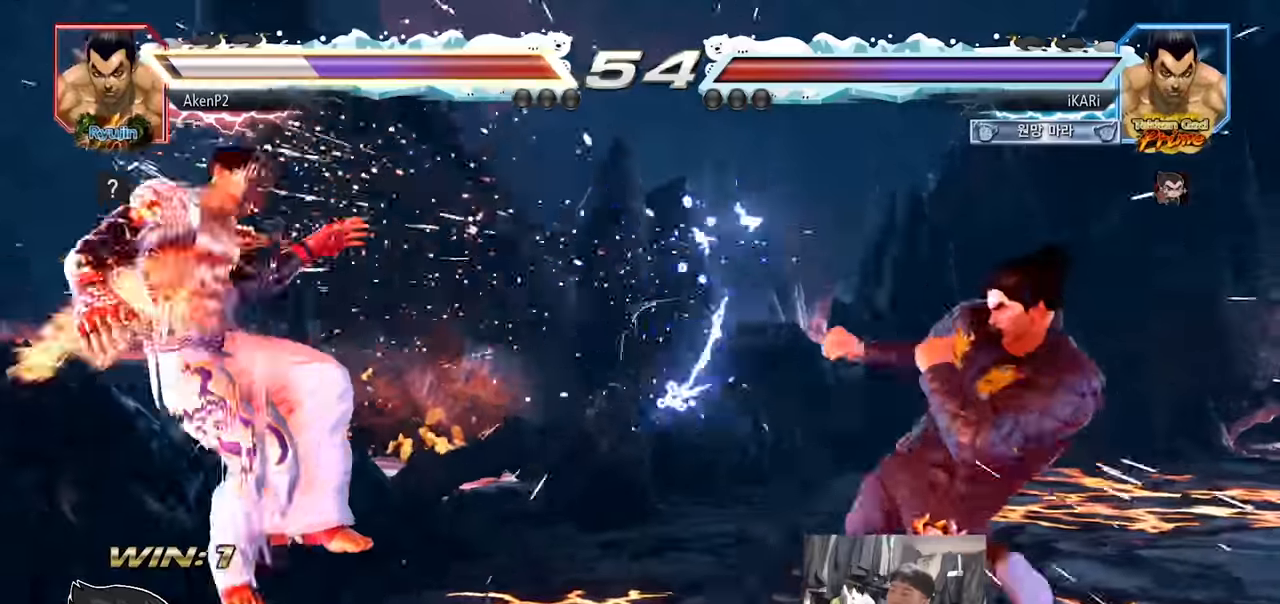
{"dt_ms": 501, "buttons": ["CIRCLE"], "left_stick": "left", "events": [[34, "left_stick", "left"], [84, "left_stick", "center"], [151, "left_stick", "left"], [201, "left_stick", "center"], [267, "left_stick", "left"], [434, "CIRCLE", "down"]]}
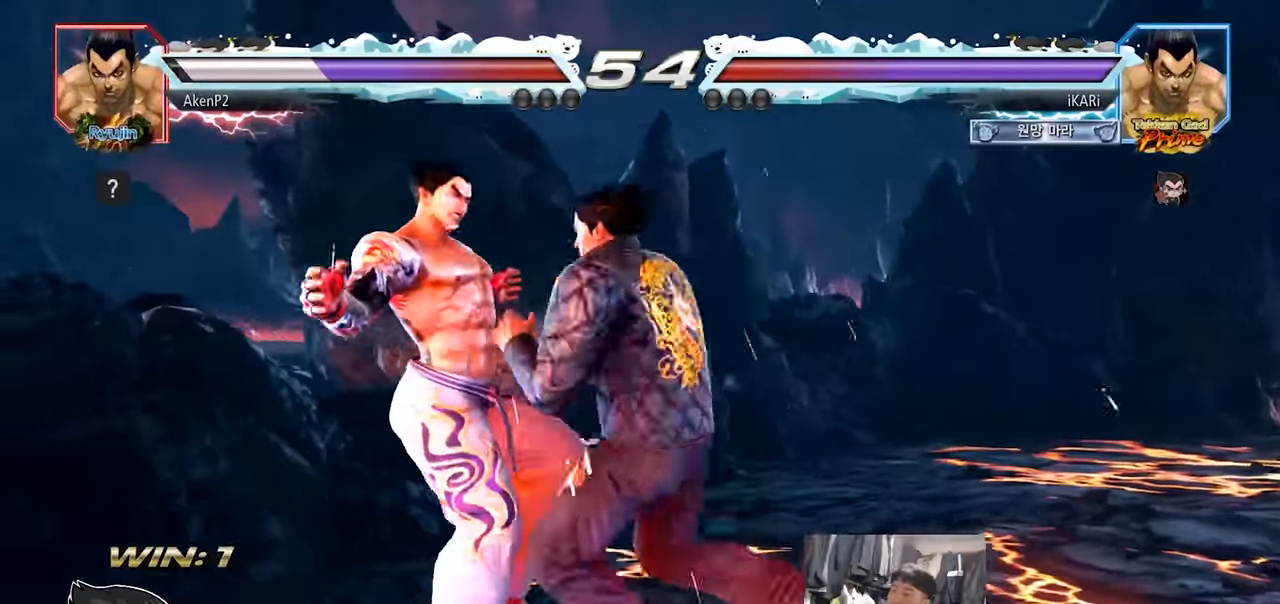
{"dt_ms": 500, "buttons": [], "left_stick": "left", "events": [[17, "CIRCLE", "up"], [117, "left_stick", "center"], [183, "TRIANGLE", "down"], [250, "TRIANGLE", "up"], [317, "left_stick", "left"]]}
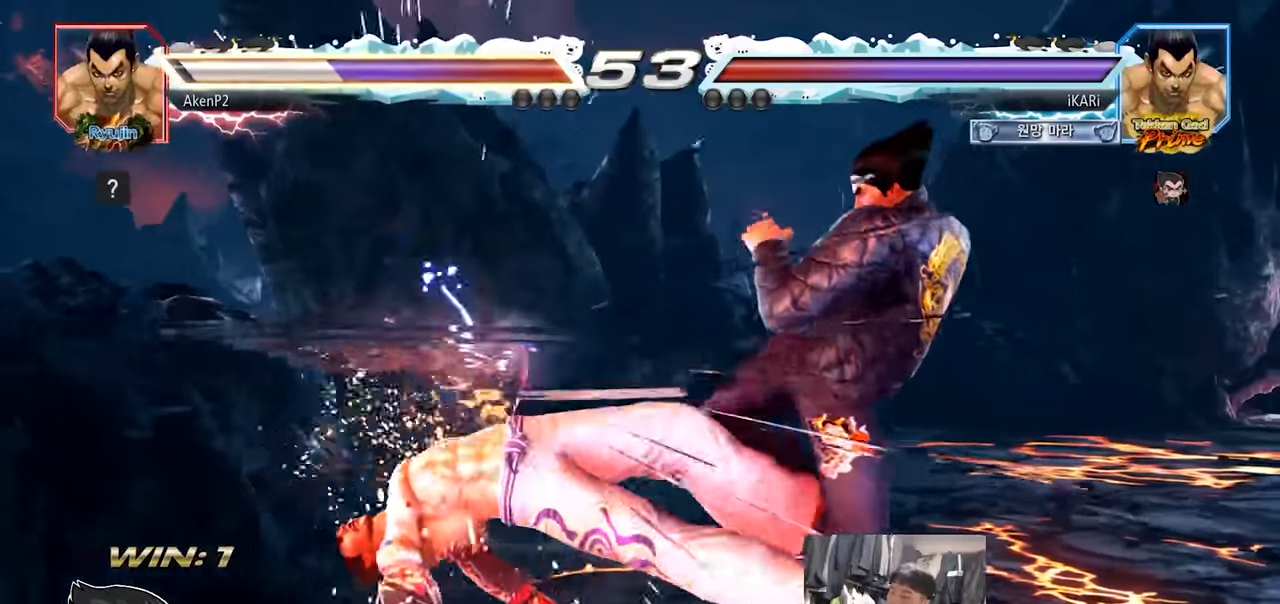
{"dt_ms": 501, "buttons": [], "left_stick": "down-left"}
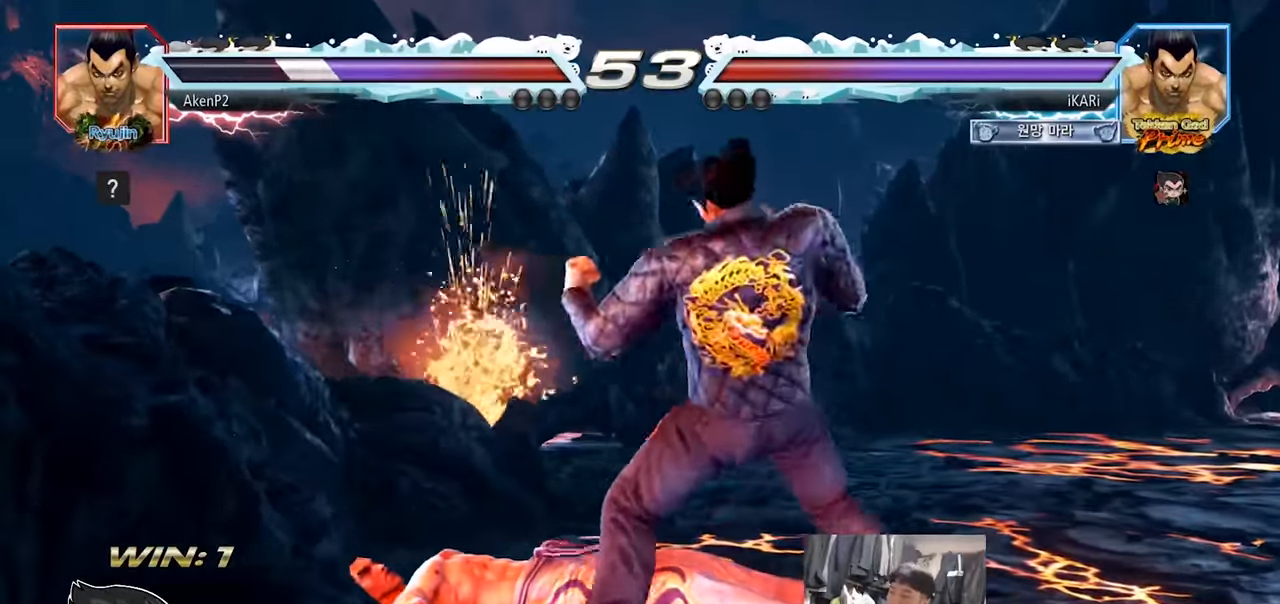
{"dt_ms": 500, "buttons": [], "left_stick": "center", "events": [[67, "TRIANGLE", "down"], [117, "left_stick", "center"], [267, "SQUARE", "down"], [284, "SQUARE", "up"], [350, "TRIANGLE", "up"]]}
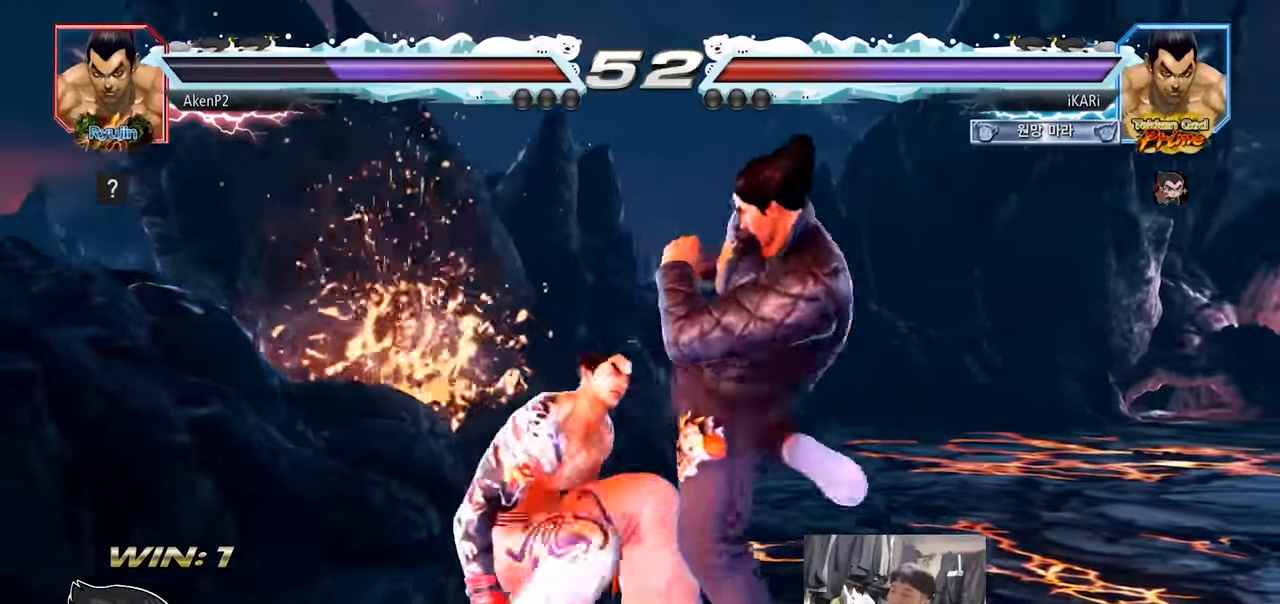
{"dt_ms": 501, "buttons": [], "left_stick": "down"}
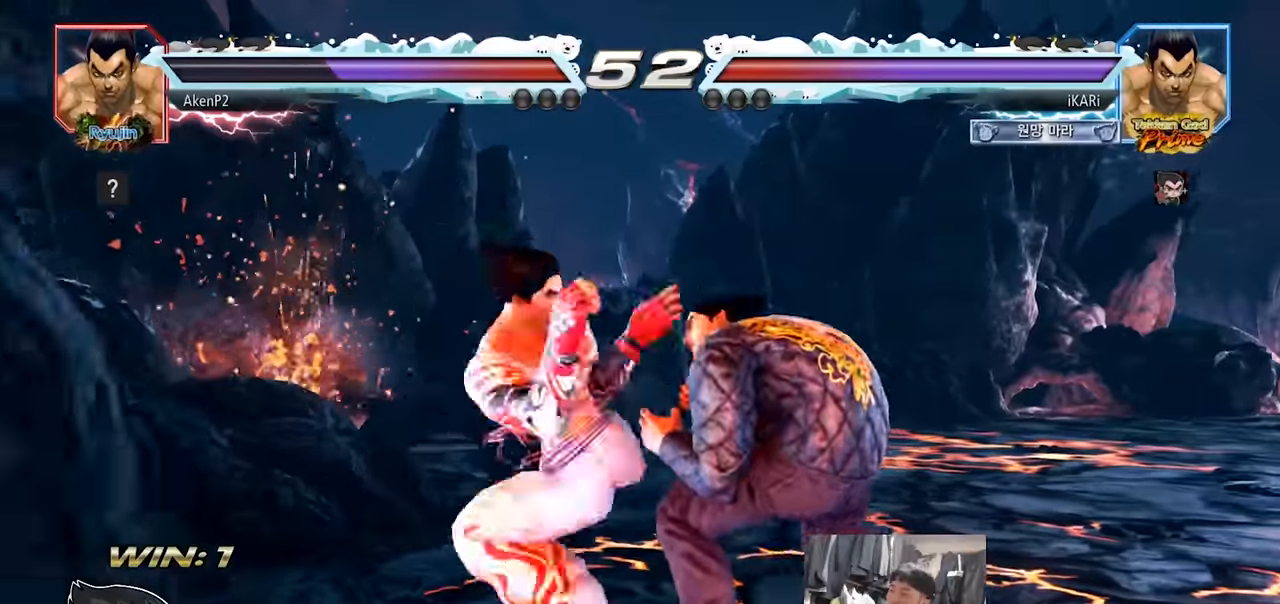
{"dt_ms": 501, "buttons": ["TRIANGLE"], "left_stick": "center", "events": [[217, "left_stick", "center"], [267, "TRIANGLE", "down"], [317, "TRIANGLE", "up"], [367, "TRIANGLE", "down"], [417, "TRIANGLE", "up"], [468, "TRIANGLE", "down"]]}
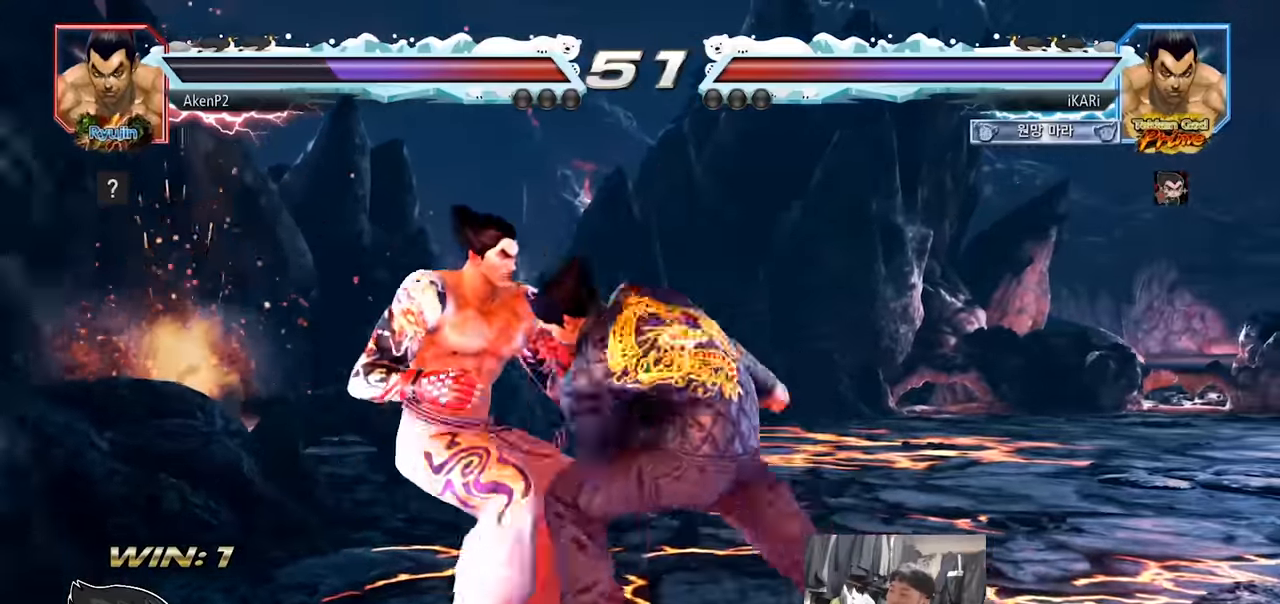
{"dt_ms": 500, "buttons": [], "left_stick": "center", "events": [[17, "TRIANGLE", "up"], [167, "TRIANGLE", "down"], [400, "TRIANGLE", "up"]]}
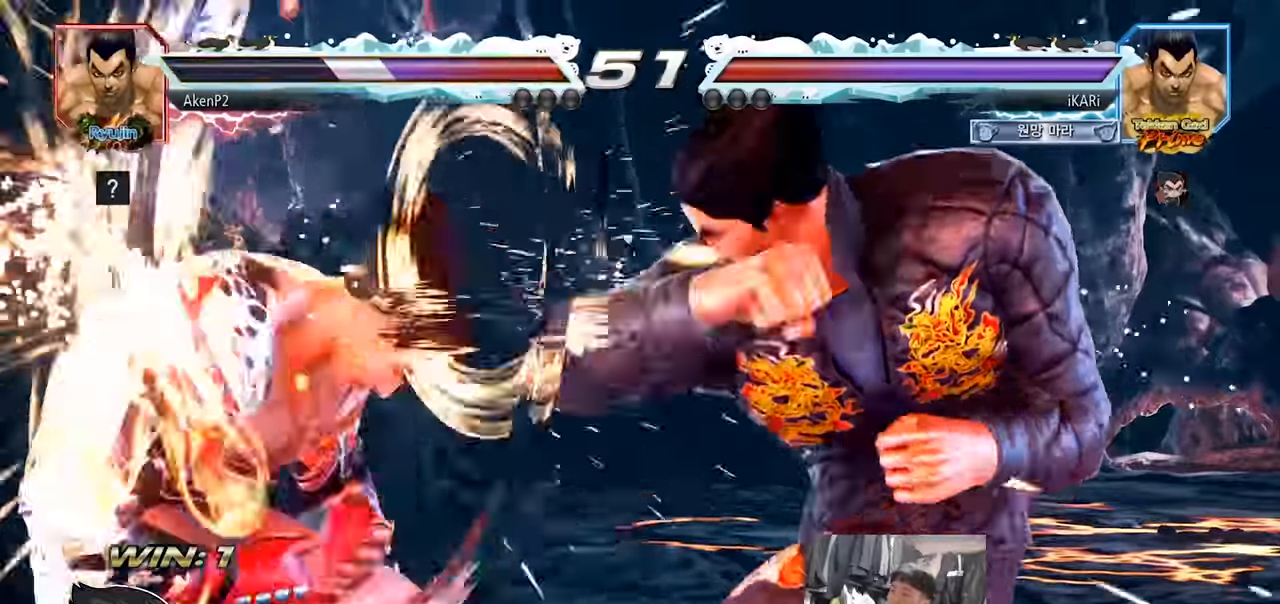
{"dt_ms": 985, "buttons": [], "left_stick": "center", "events": [[234, "left_stick", "down"], [284, "left_stick", "center"], [501, "SQUARE", "down"], [551, "left_stick", "left"], [618, "CROSS", "down"], [618, "SQUARE", "up"], [618, "left_stick", "right"], [701, "CROSS", "up"], [701, "SQUARE", "down"], [751, "SQUARE", "up"], [768, "left_stick", "center"]]}
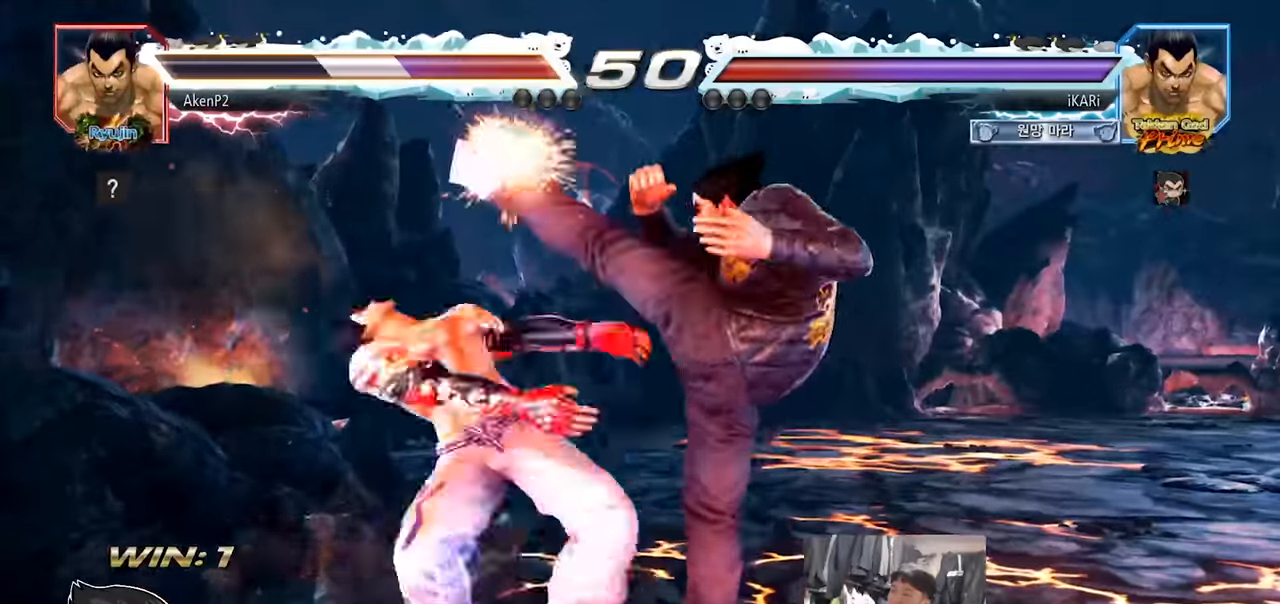
{"dt_ms": 500, "buttons": [], "left_stick": "down-left", "events": [[117, "left_stick", "left"], [350, "left_stick", "down-left"], [433, "SQUARE", "down"], [500, "SQUARE", "up"]]}